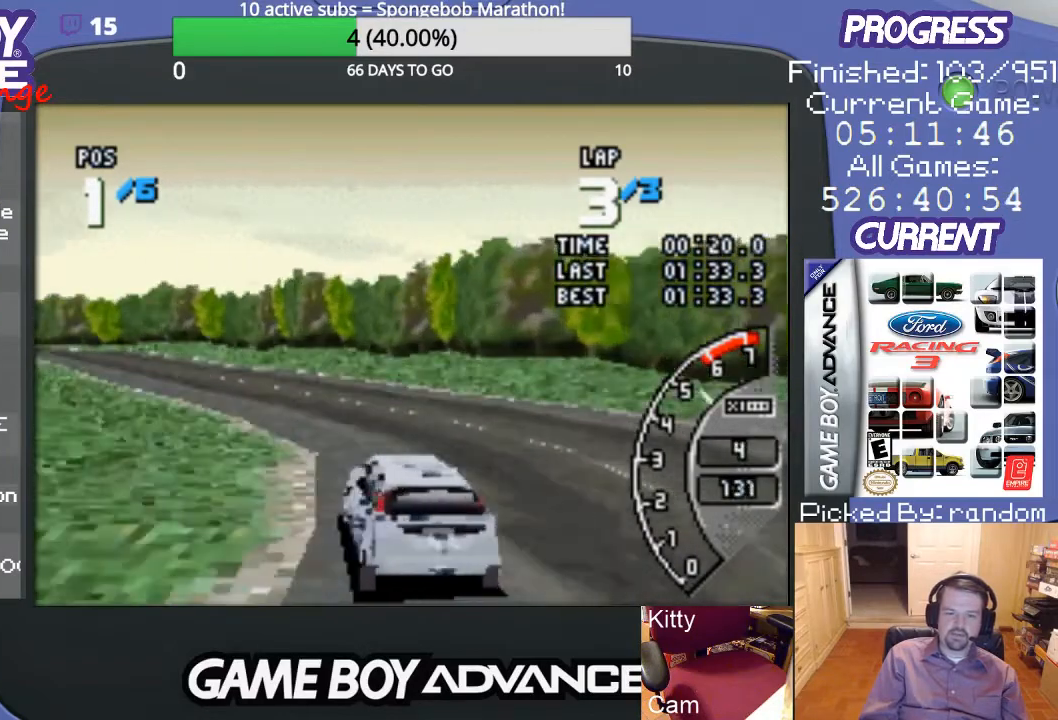
Gameplay with a controller (Nintendo layout); each line is a JSON object with the inputs held at the frame after it. "events" lists button and stick changes between this image and that frame as [ms after this image, input, new state], when the widget could be followed in between. Not read: L3 R3.
{"buttons": ["A"], "events": [[133, "DPAD_LEFT", "down"], [367, "DPAD_LEFT", "up"]]}
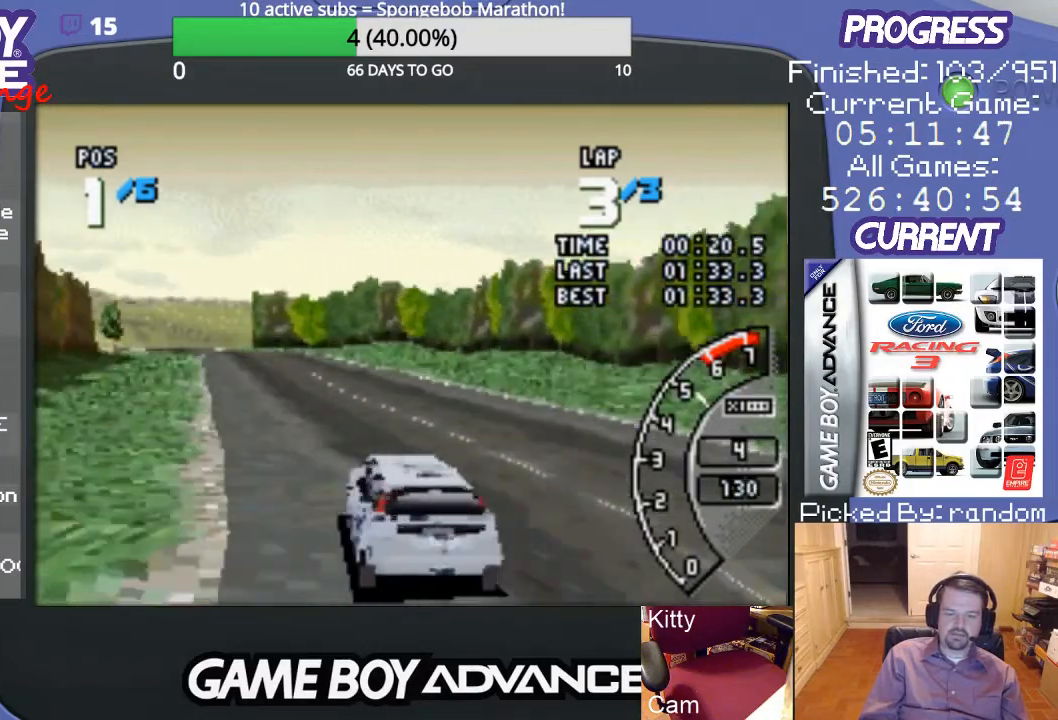
{"buttons": ["A"], "events": []}
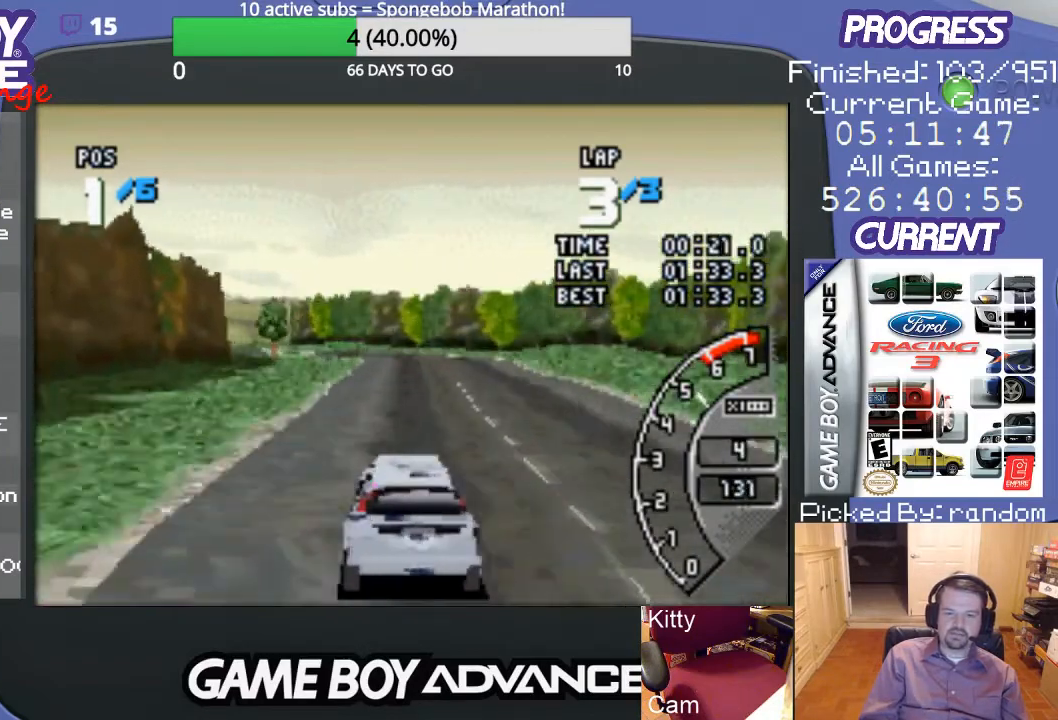
{"buttons": ["A"], "events": []}
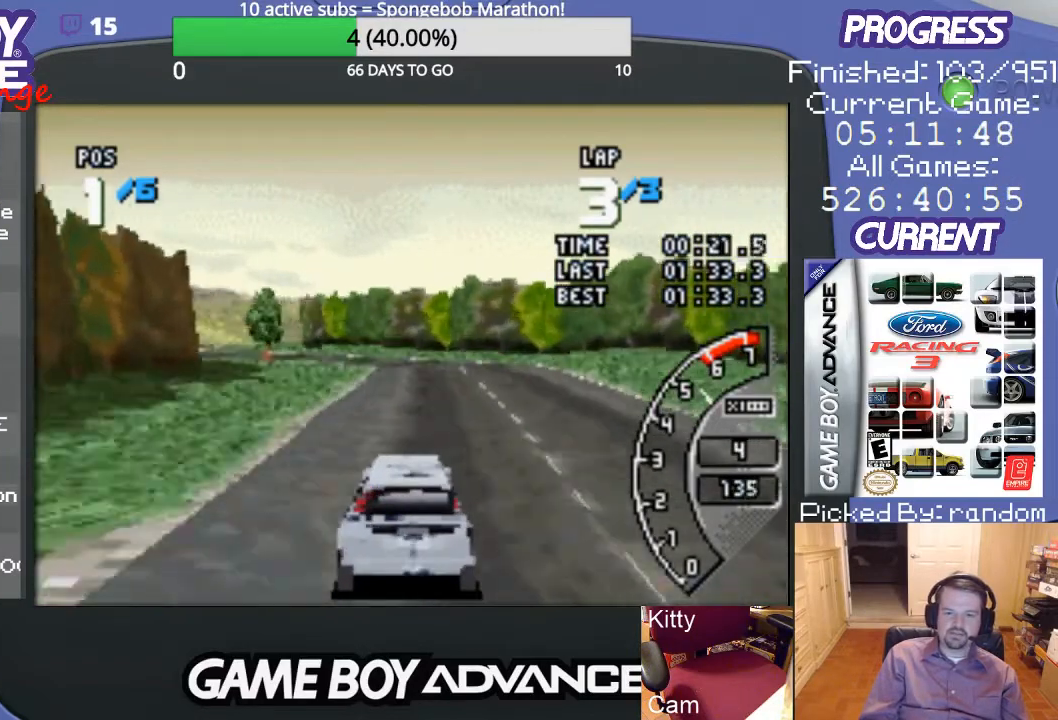
{"buttons": ["A"], "events": []}
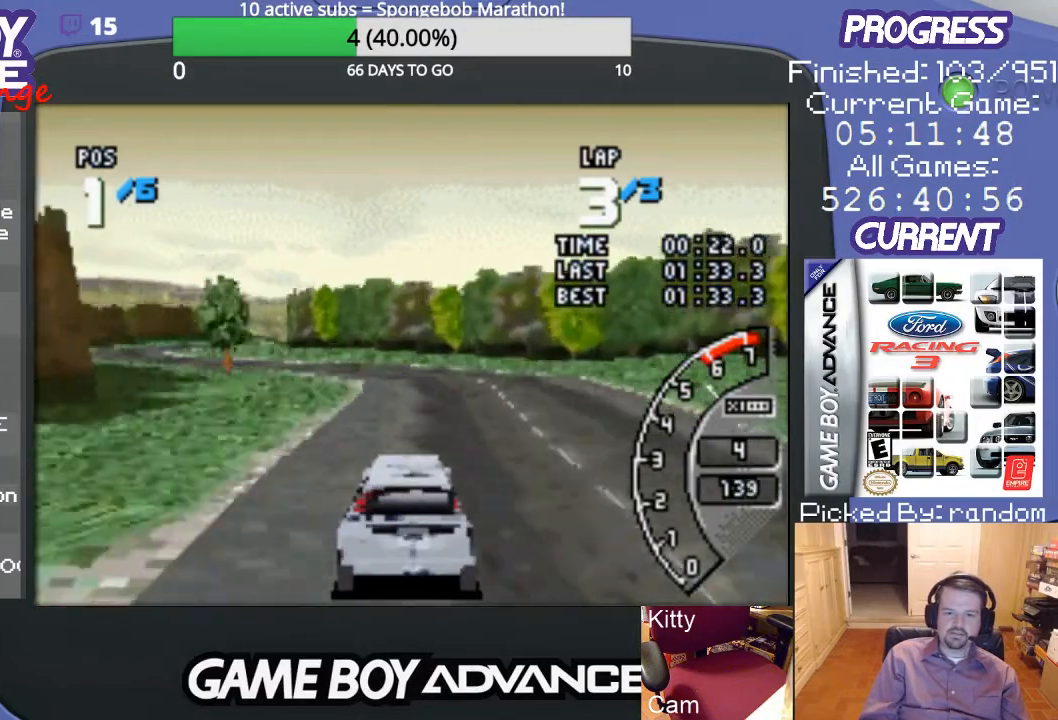
{"buttons": ["DPAD_LEFT"], "events": [[400, "DPAD_LEFT", "down"], [500, "A", "up"]]}
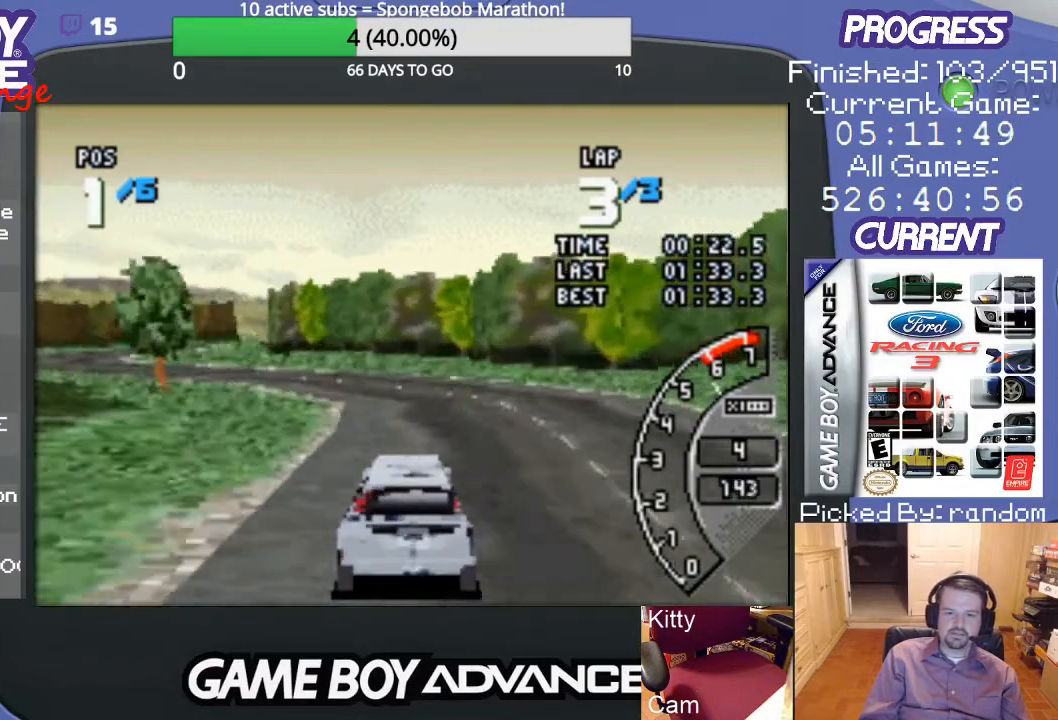
{"buttons": ["A"], "events": [[133, "A", "down"], [400, "DPAD_LEFT", "up"]]}
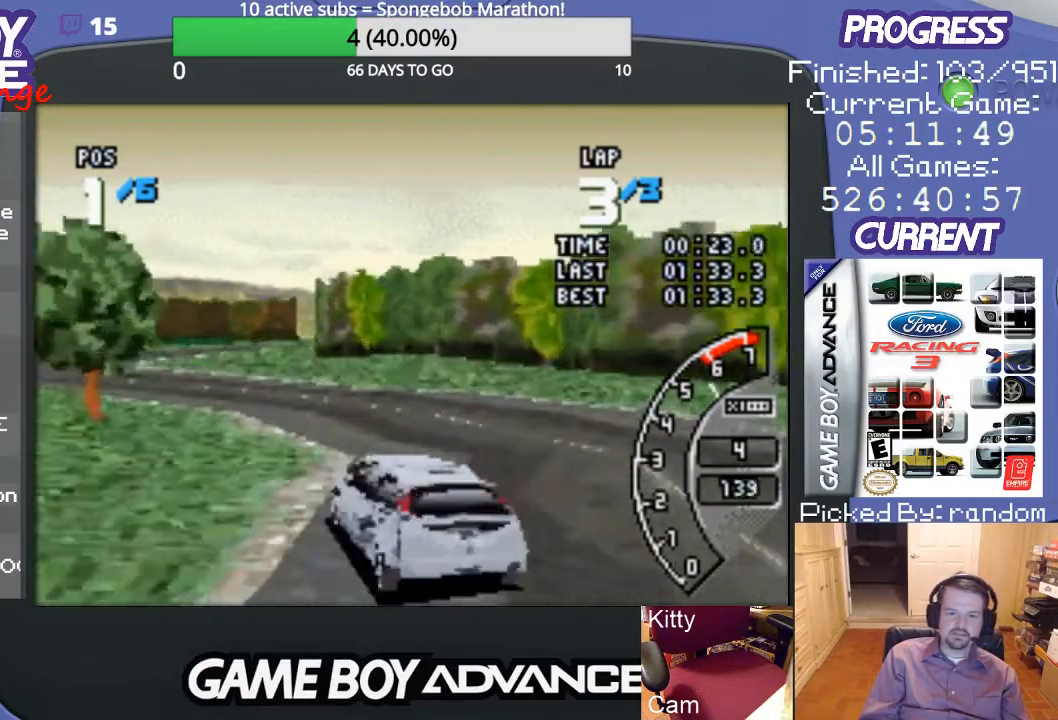
{"buttons": ["A"], "events": [[133, "DPAD_LEFT", "down"], [467, "DPAD_LEFT", "up"]]}
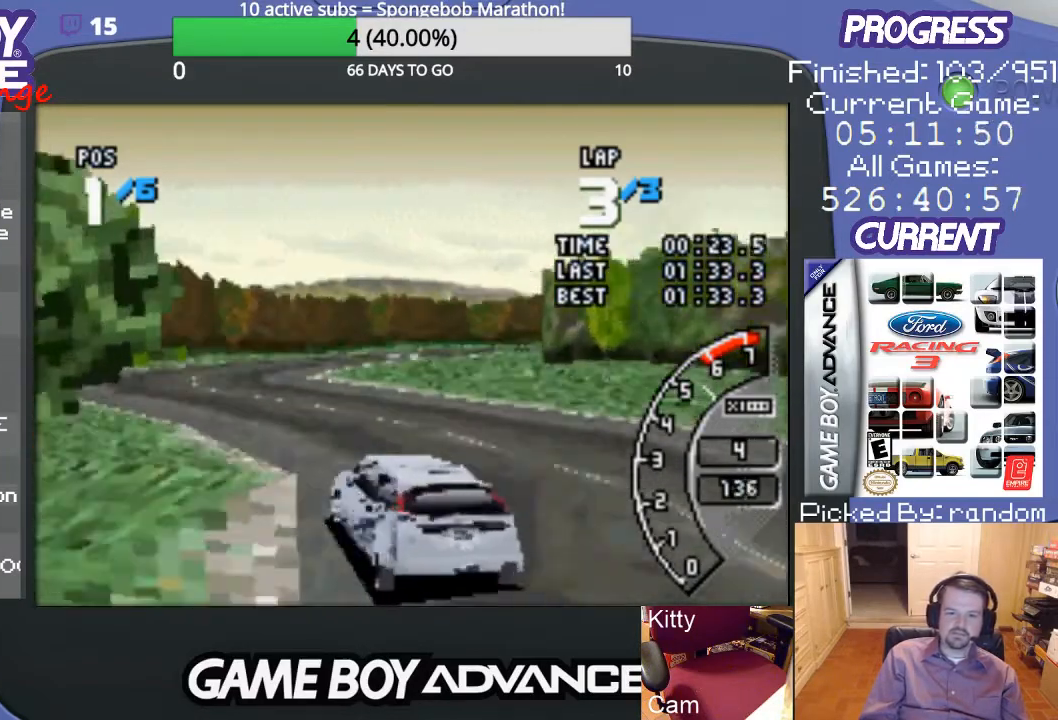
{"buttons": ["A", "DPAD_RIGHT"], "events": [[400, "DPAD_RIGHT", "down"]]}
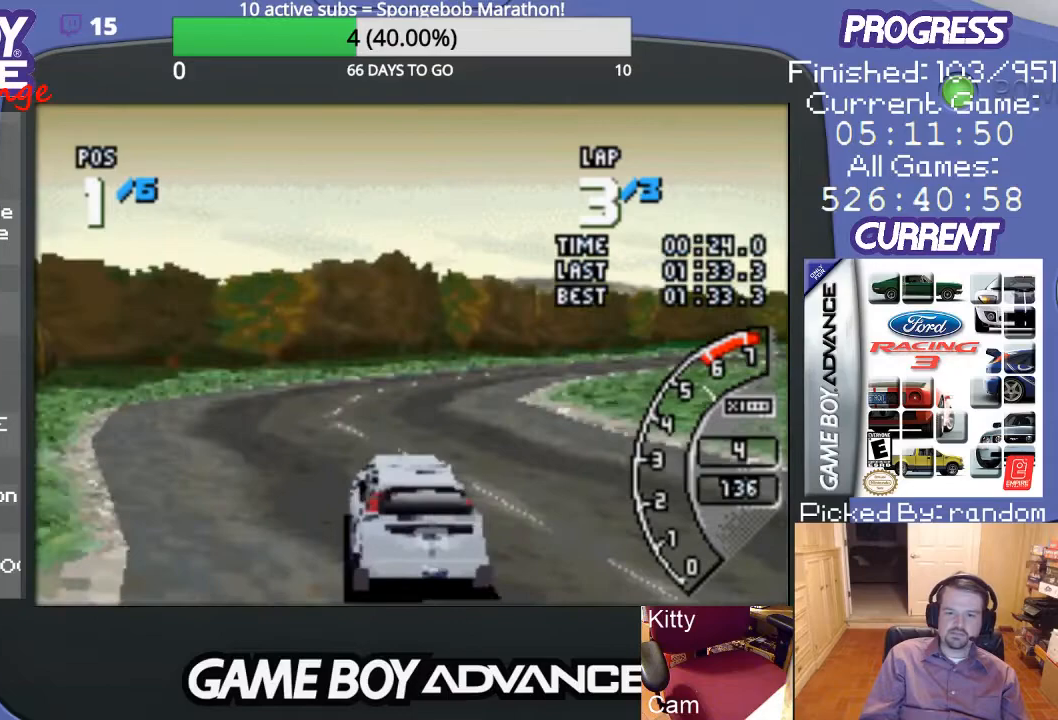
{"buttons": ["A", "DPAD_RIGHT"], "events": [[133, "DPAD_RIGHT", "up"], [267, "DPAD_RIGHT", "down"]]}
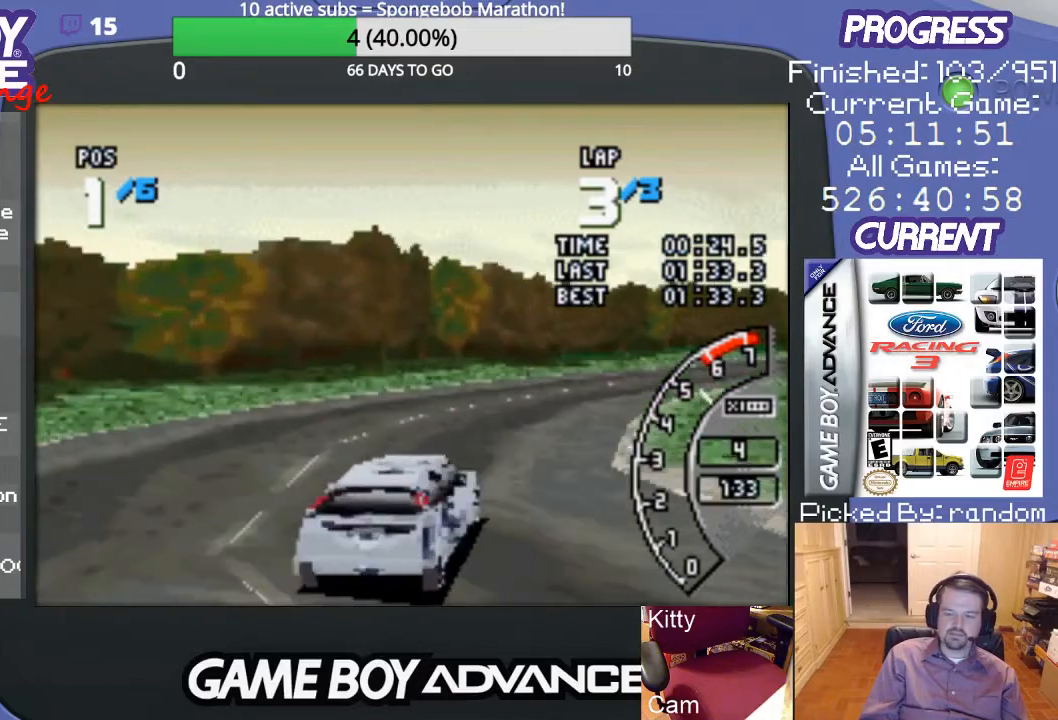
{"buttons": ["A"], "events": [[133, "DPAD_RIGHT", "up"], [233, "DPAD_RIGHT", "down"], [400, "DPAD_RIGHT", "up"]]}
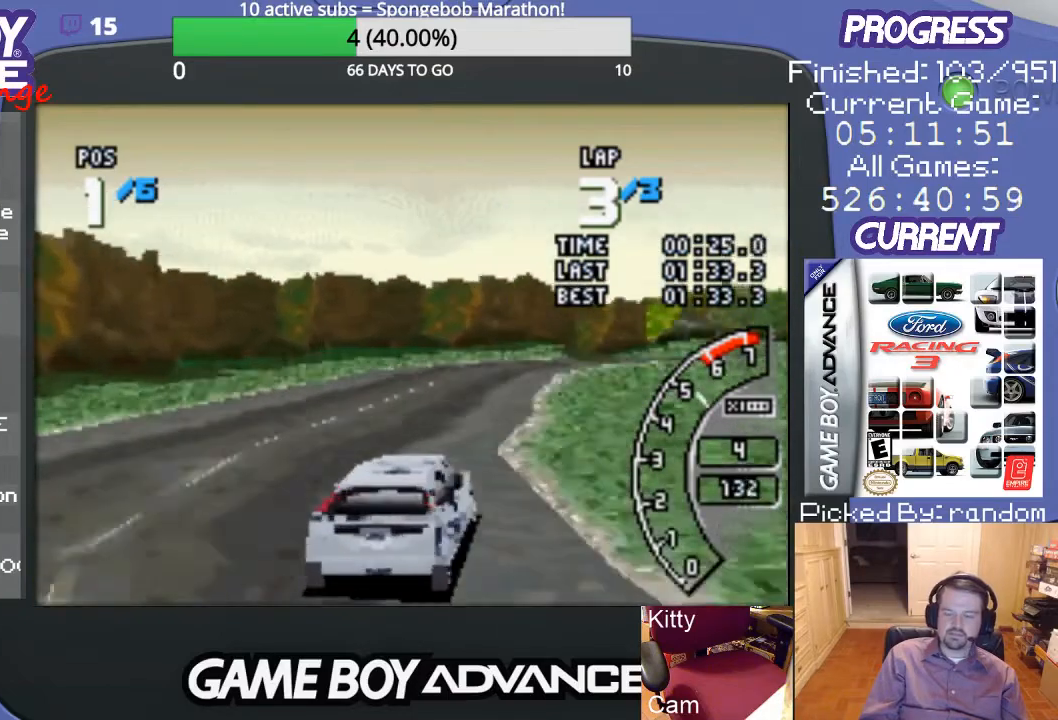
{"buttons": ["A"], "events": []}
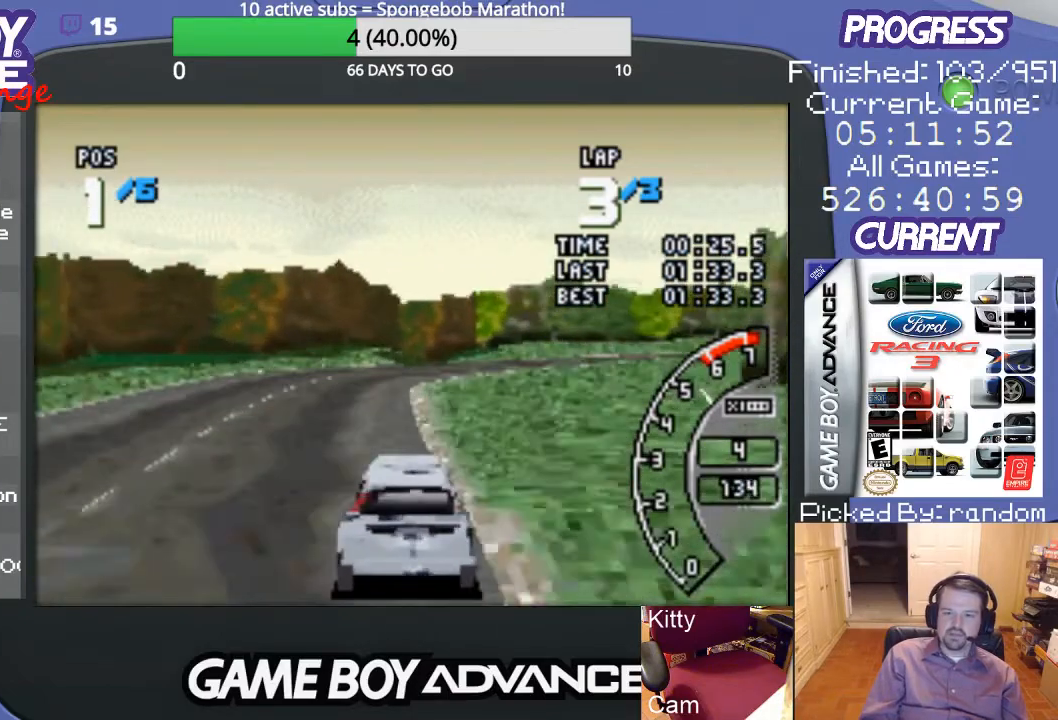
{"buttons": ["DPAD_RIGHT"], "events": [[333, "DPAD_RIGHT", "down"], [500, "A", "up"]]}
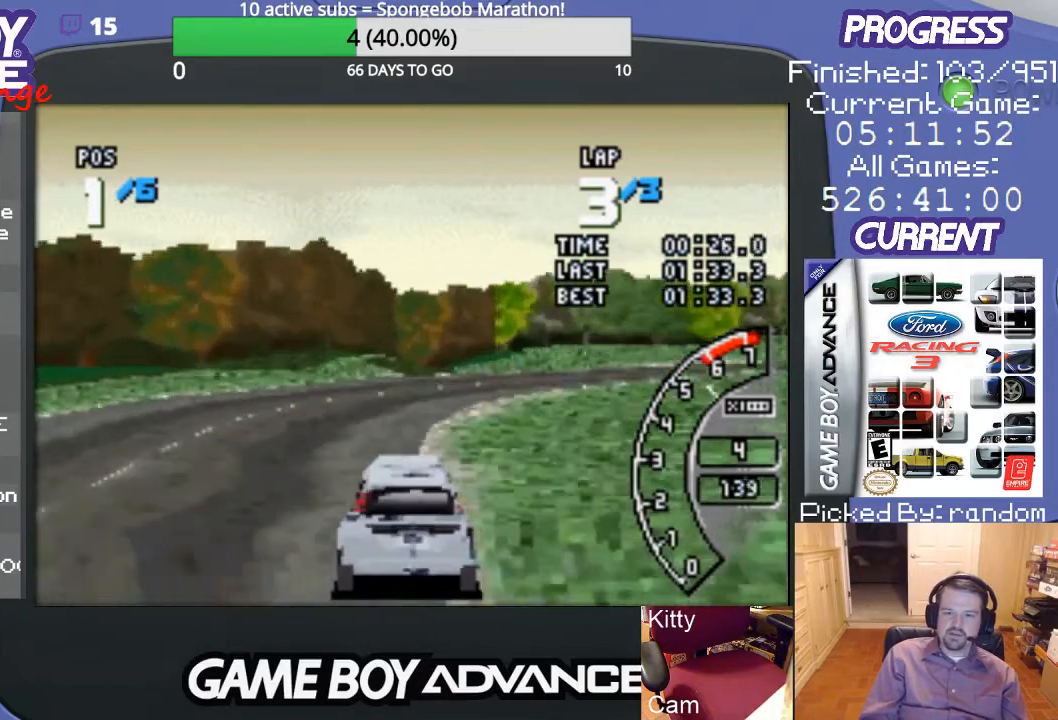
{"buttons": ["A", "DPAD_RIGHT"], "events": [[133, "A", "down"], [267, "A", "up"], [367, "A", "down"]]}
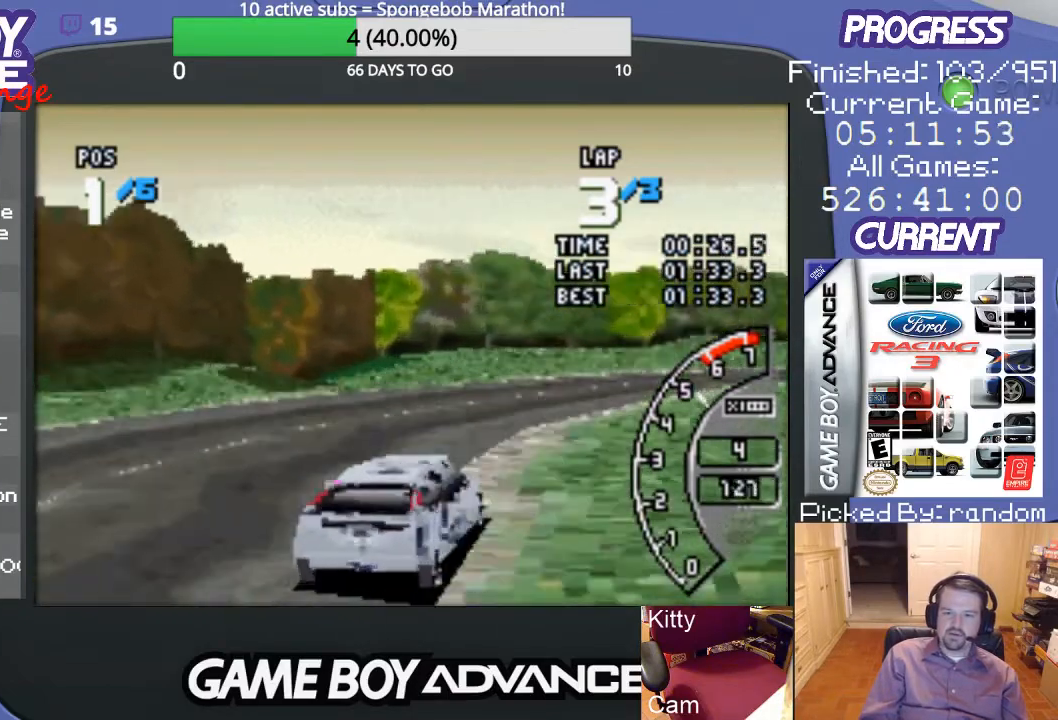
{"buttons": ["A"], "events": [[33, "DPAD_RIGHT", "up"], [167, "DPAD_RIGHT", "down"], [367, "DPAD_RIGHT", "up"]]}
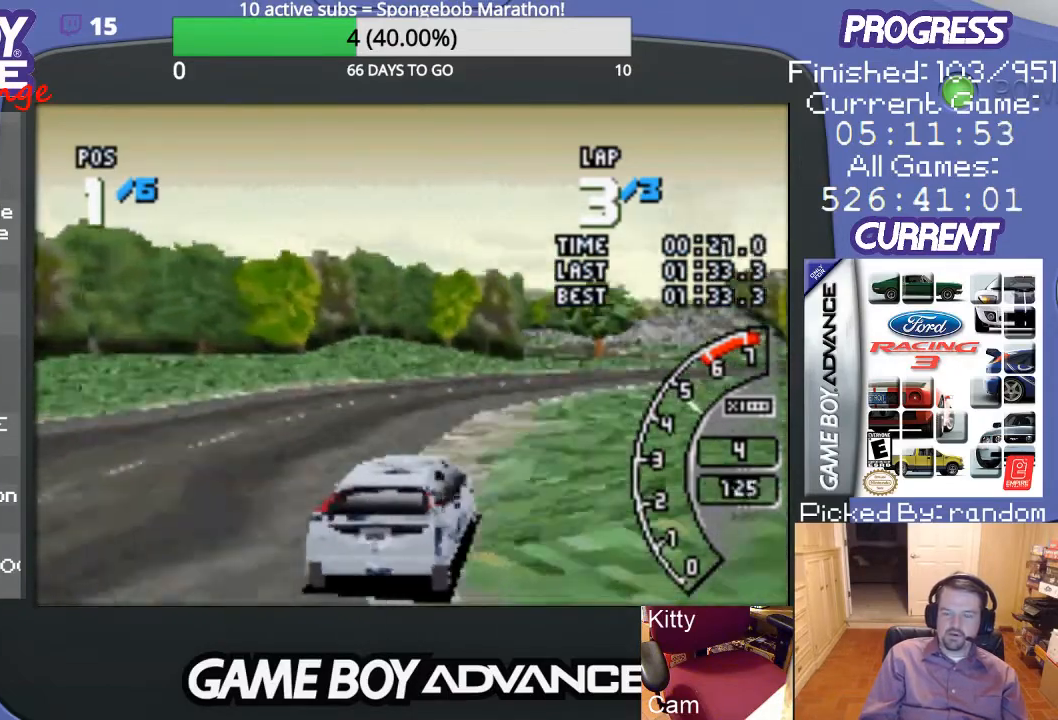
{"buttons": ["A", "DPAD_RIGHT"], "events": [[233, "DPAD_RIGHT", "down"], [333, "DPAD_RIGHT", "up"], [500, "DPAD_RIGHT", "down"]]}
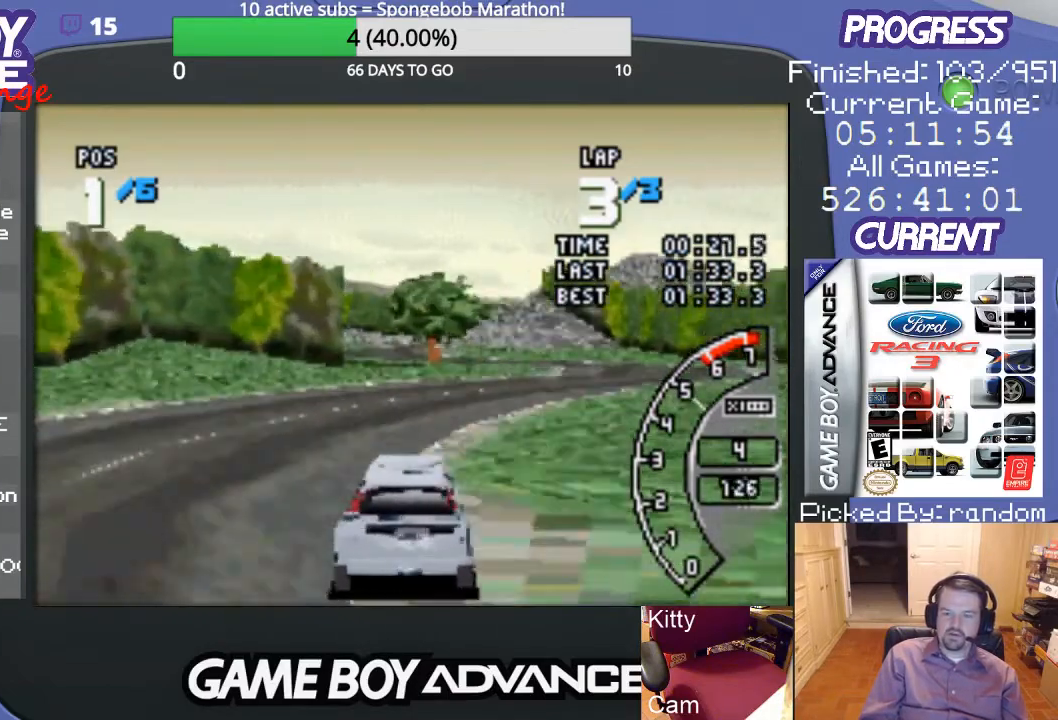
{"buttons": ["A"], "events": [[433, "DPAD_RIGHT", "up"]]}
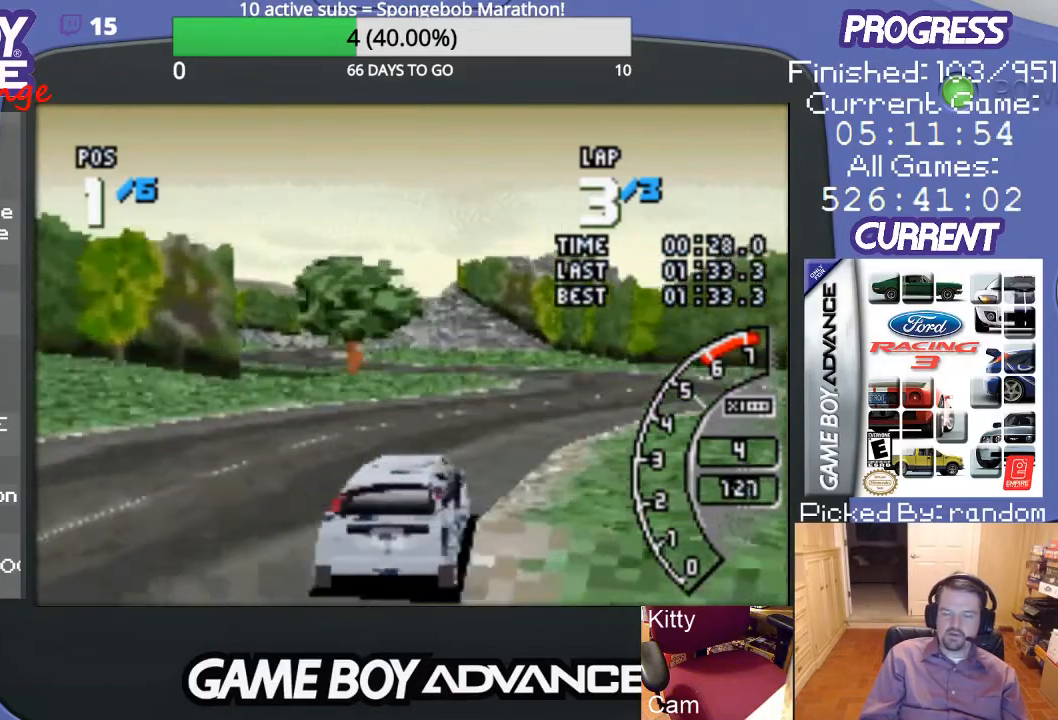
{"buttons": ["A"], "events": []}
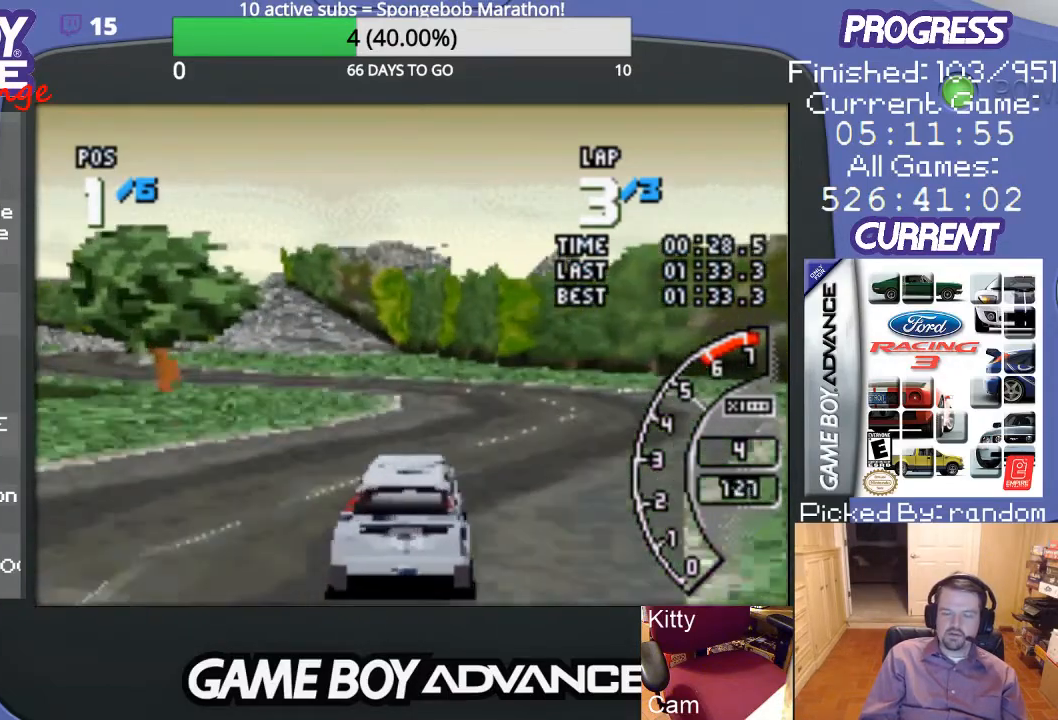
{"buttons": ["DPAD_LEFT"], "events": [[333, "DPAD_LEFT", "down"], [433, "A", "up"]]}
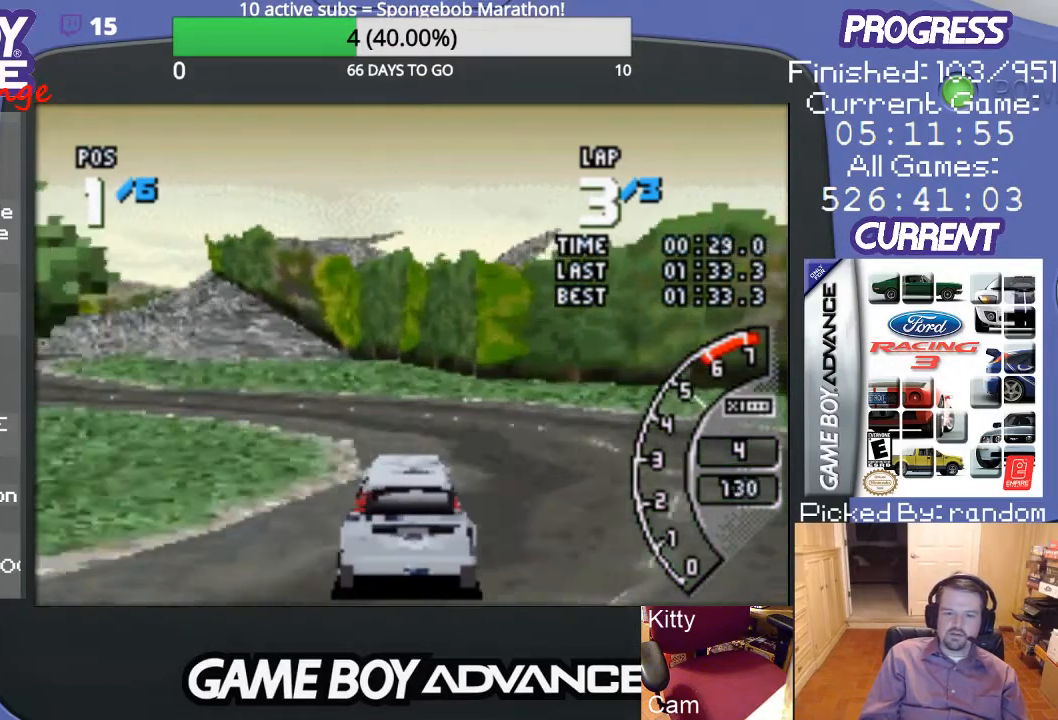
{"buttons": ["A", "DPAD_LEFT"], "events": [[33, "A", "down"], [133, "A", "up"], [300, "A", "down"]]}
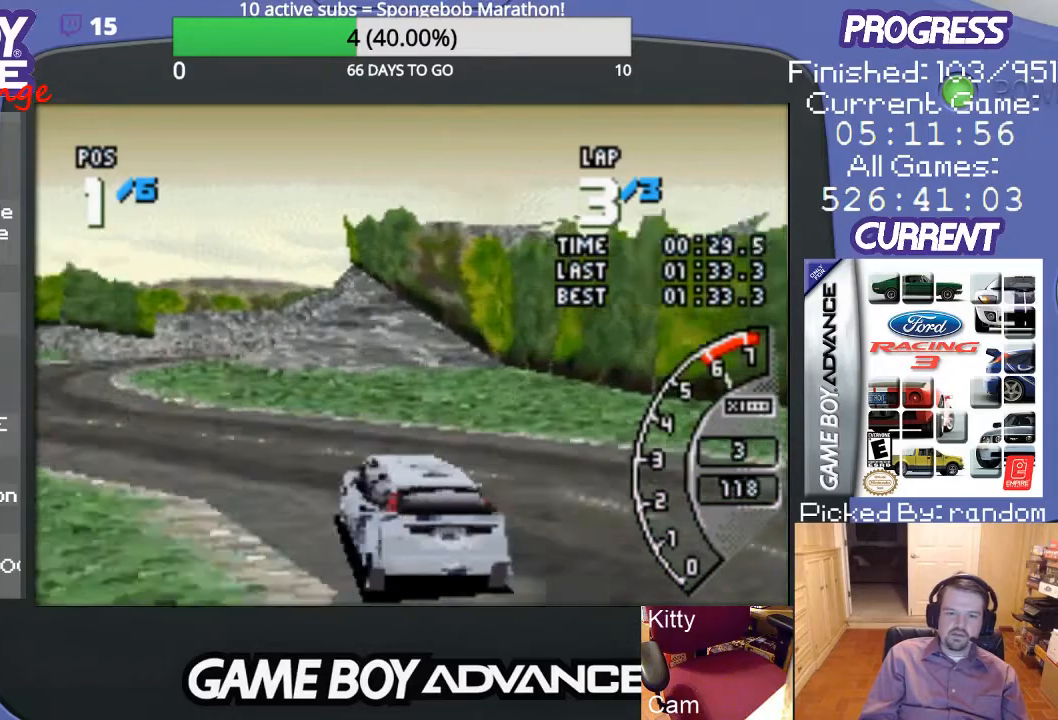
{"buttons": ["A"], "events": [[300, "DPAD_LEFT", "up"]]}
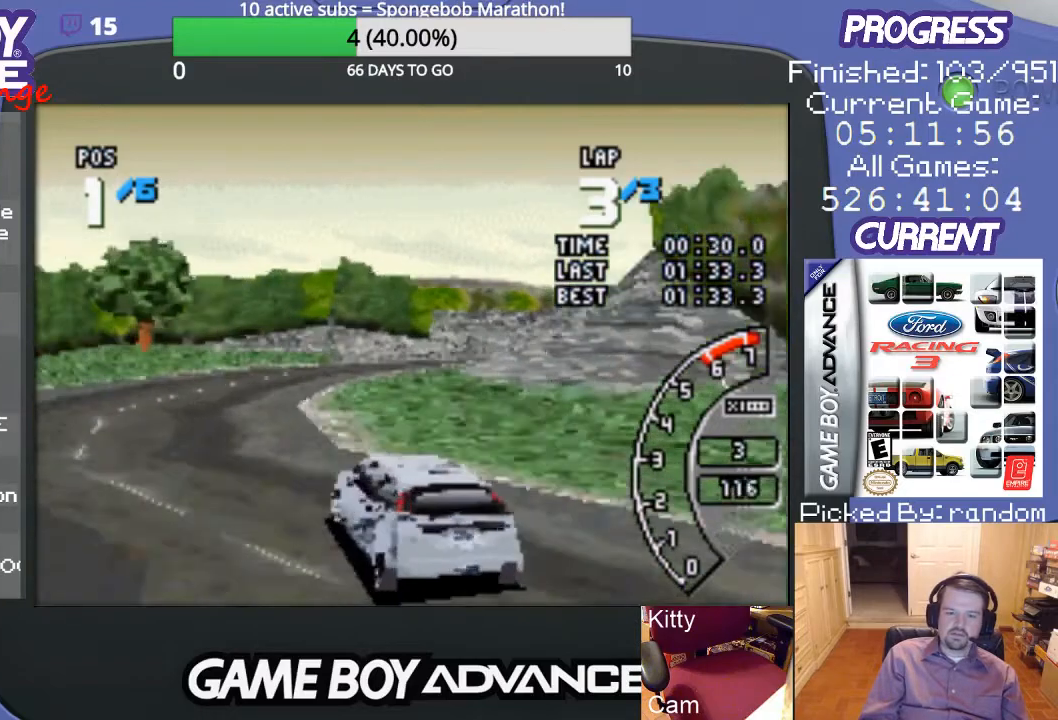
{"buttons": ["A", "DPAD_RIGHT"], "events": [[133, "DPAD_RIGHT", "down"]]}
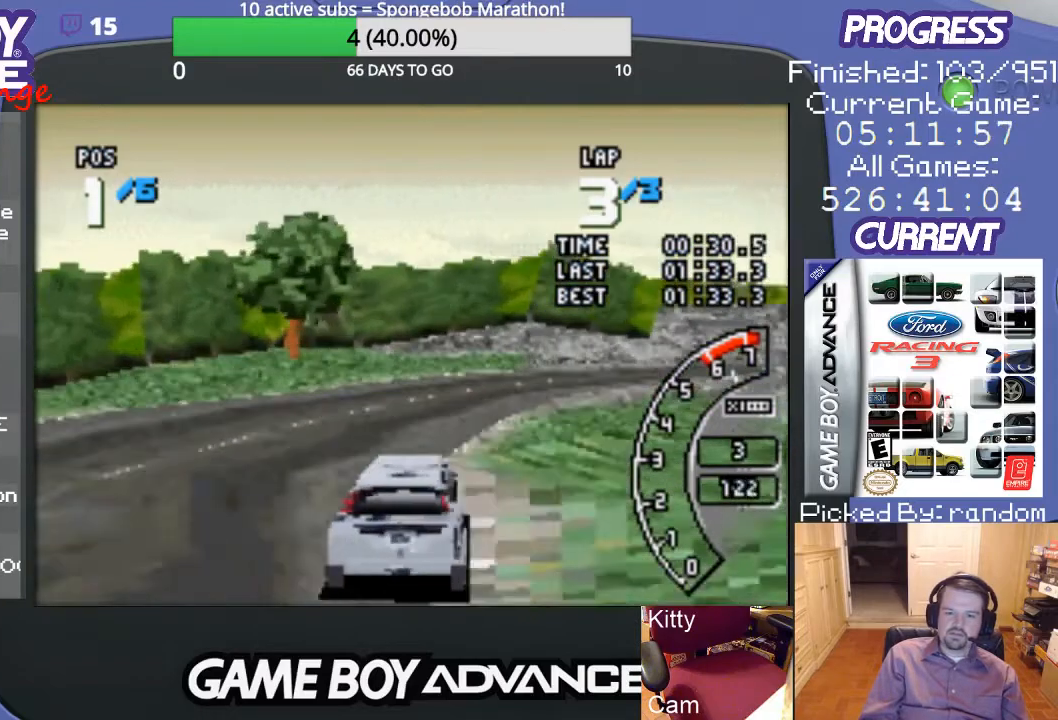
{"buttons": ["A"], "events": [[300, "DPAD_RIGHT", "up"]]}
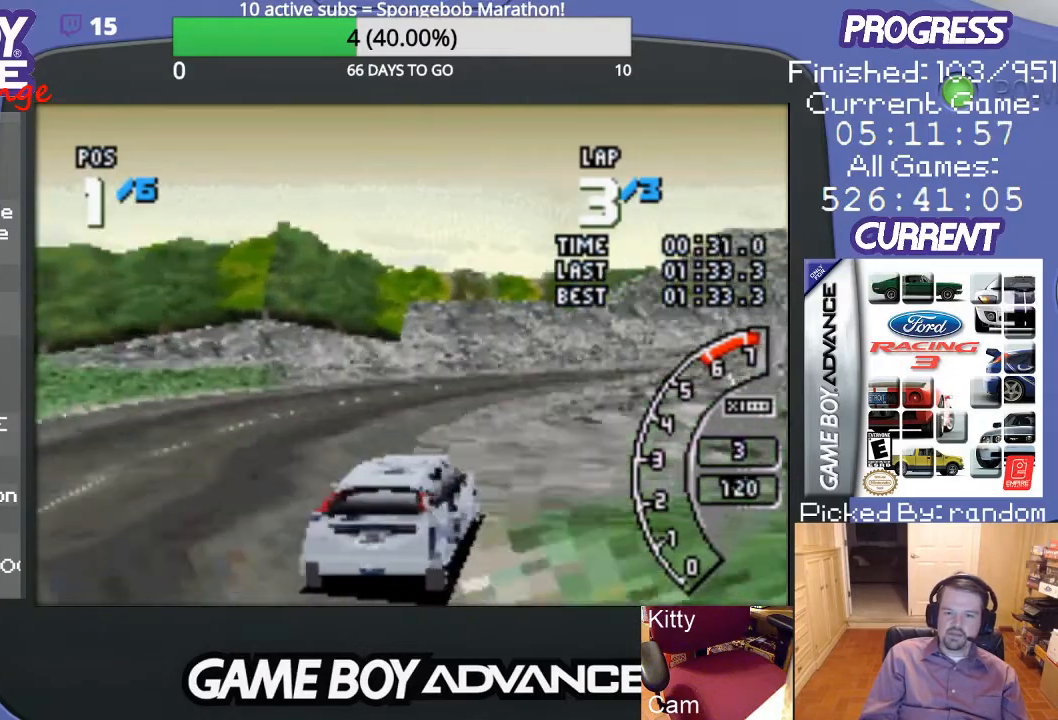
{"buttons": ["A", "DPAD_RIGHT"], "events": [[333, "DPAD_RIGHT", "down"]]}
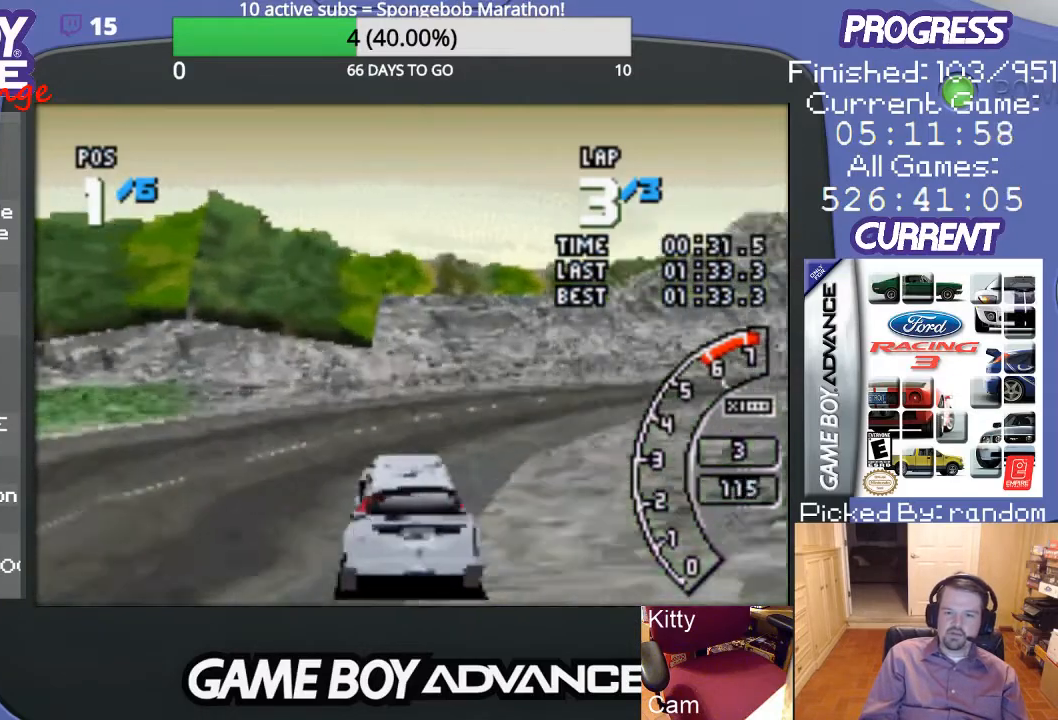
{"buttons": ["DPAD_RIGHT"], "events": [[267, "A", "up"]]}
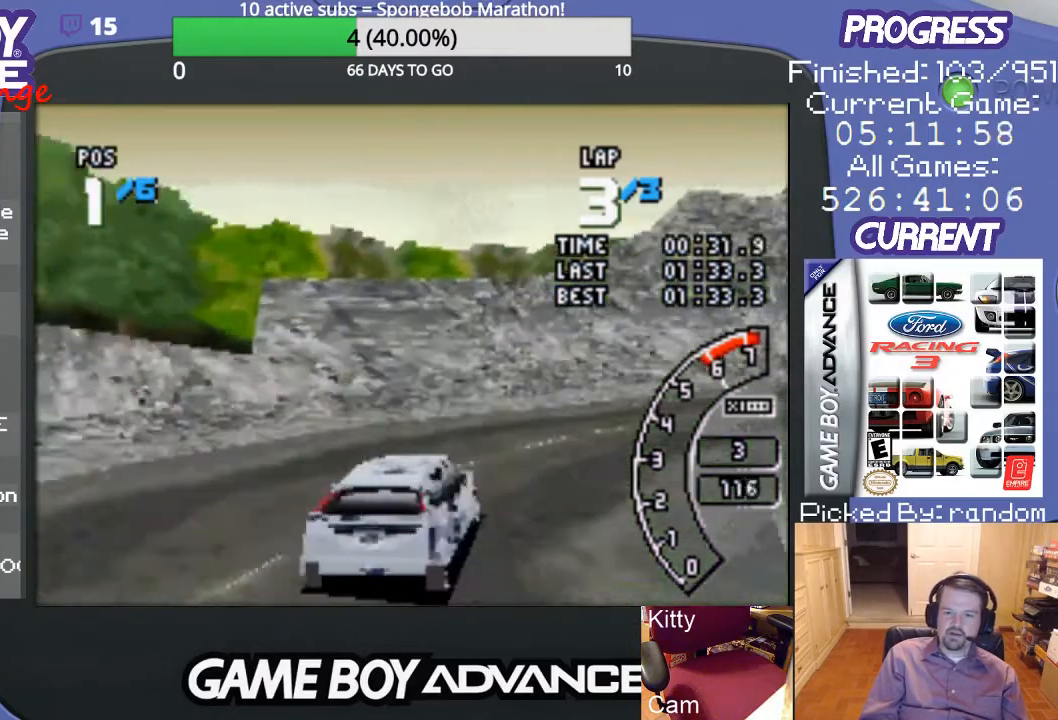
{"buttons": ["A"], "events": [[67, "A", "down"], [500, "DPAD_RIGHT", "up"]]}
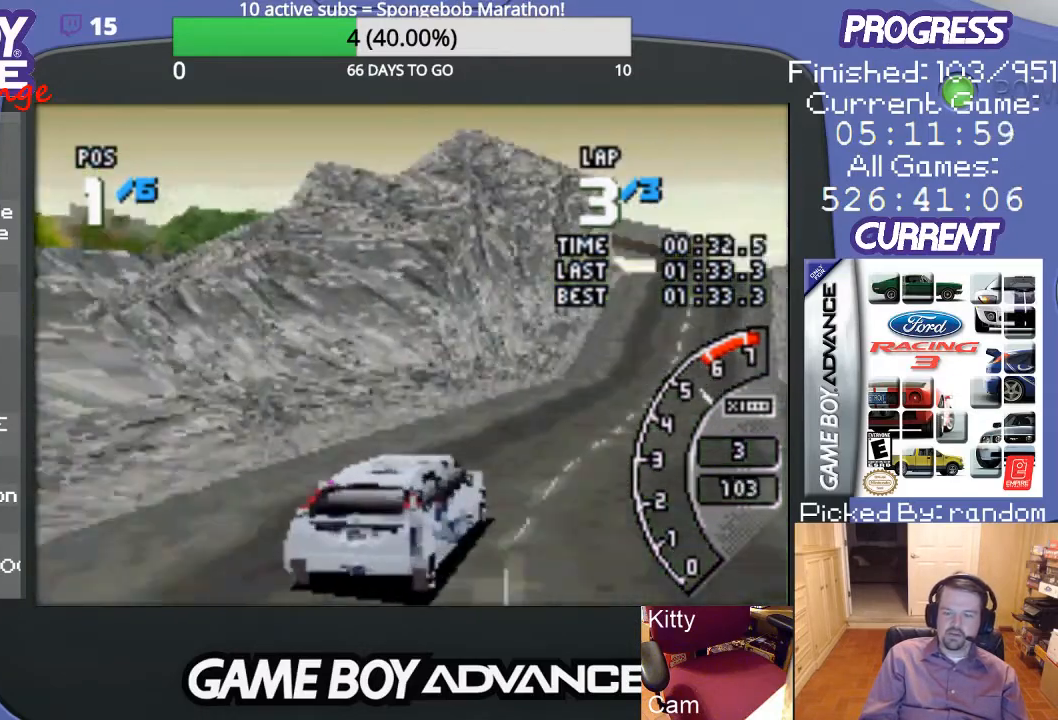
{"buttons": ["A"], "events": []}
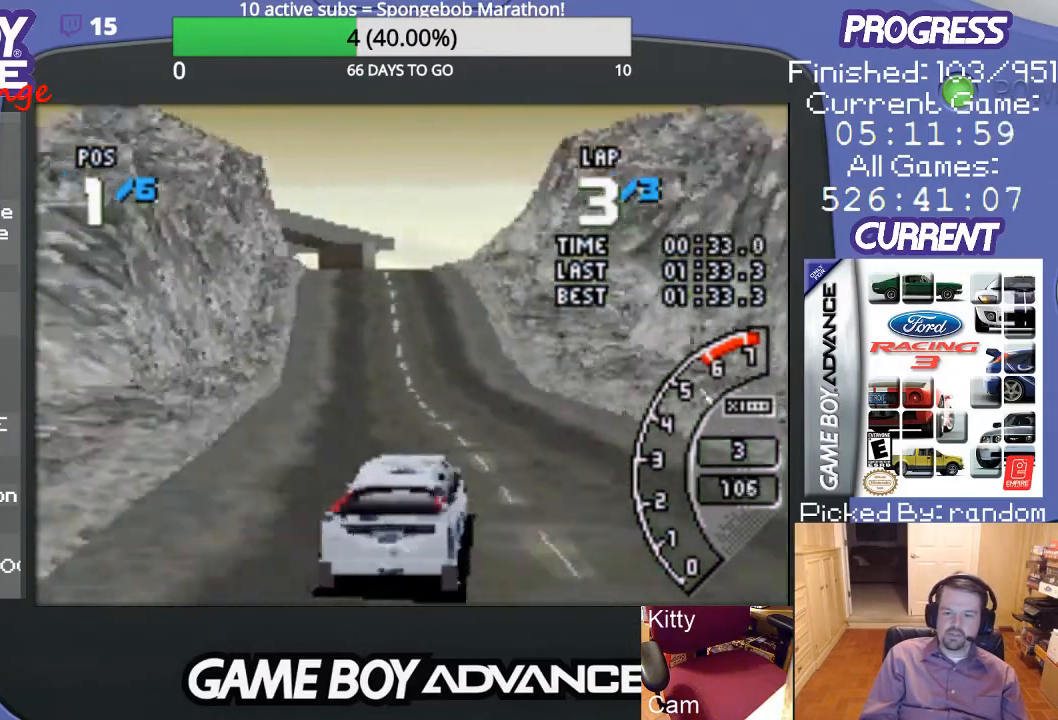
{"buttons": ["A"], "events": [[33, "DPAD_LEFT", "down"], [267, "DPAD_LEFT", "up"]]}
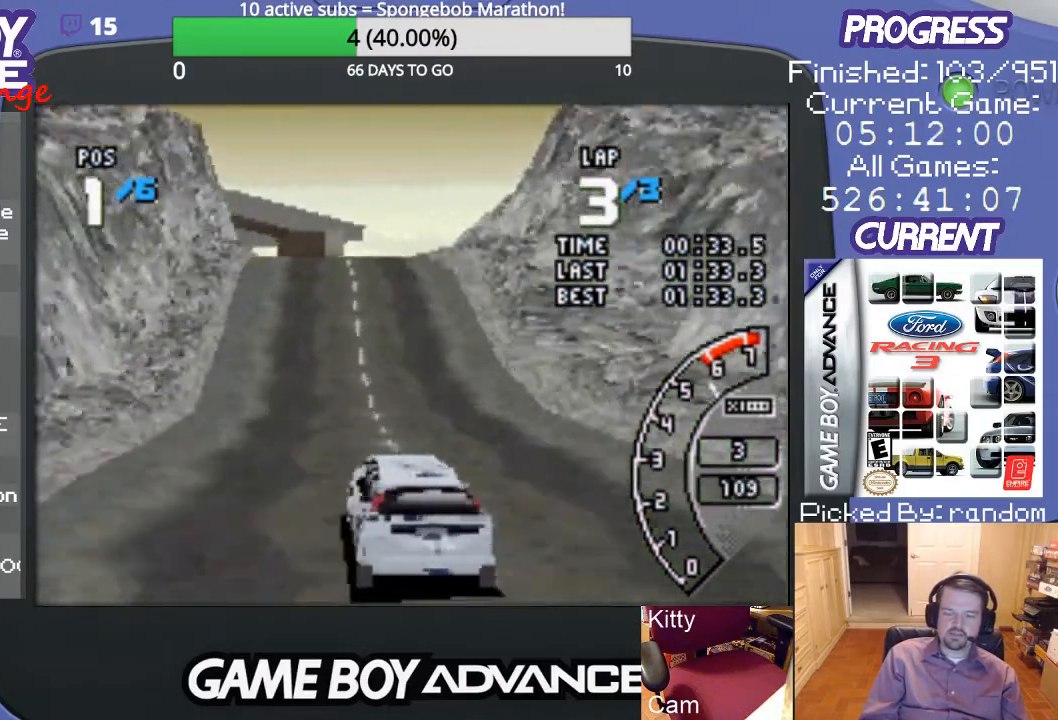
{"buttons": ["A", "DPAD_RIGHT"], "events": [[433, "DPAD_RIGHT", "down"]]}
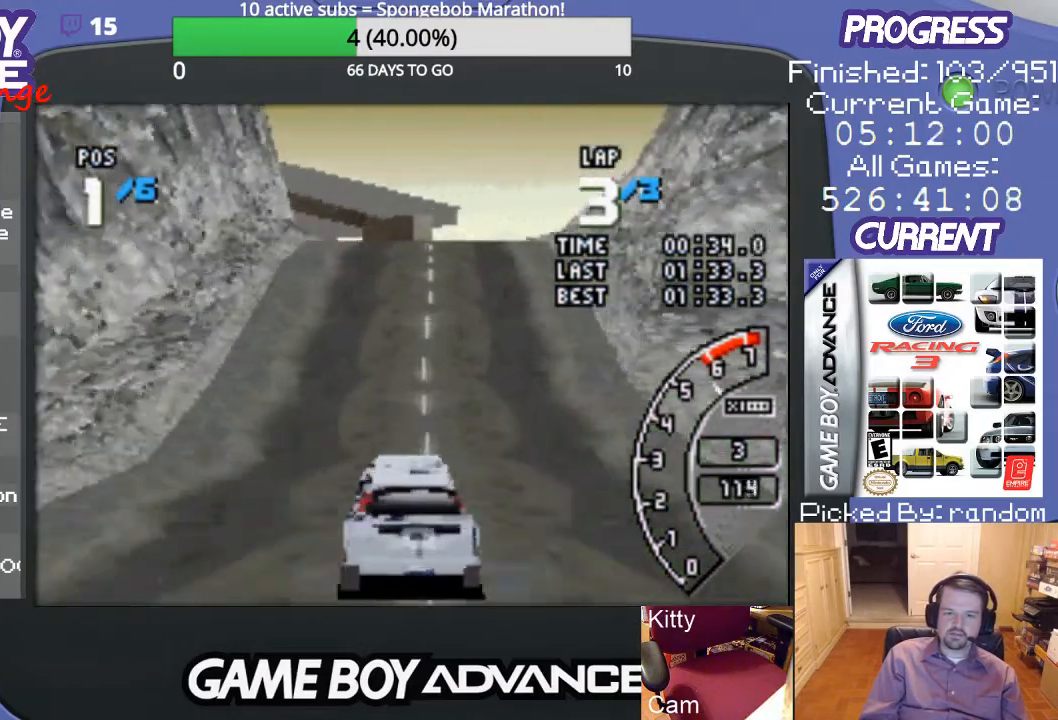
{"buttons": ["A"], "events": [[33, "DPAD_RIGHT", "up"]]}